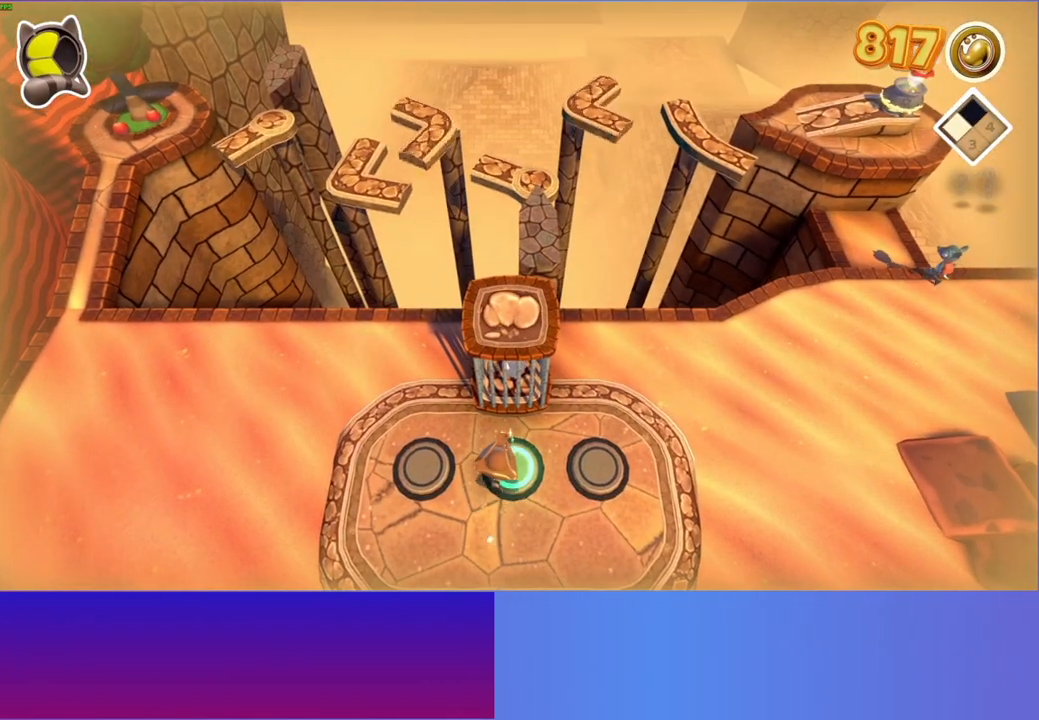
Gameplay with a controller (Xbox layout); each line is a JSON object with the inputs held at the frame after it. "events" lists button and stick changes between this image and that frame as [ms after this image, input, new state], when the widget could be followed in between. Not read: L3 R3.
{"buttons": ["DPAD_LEFT"], "left_stick": "center", "right_stick": "center", "events": [[150, "DPAD_LEFT", "down"]]}
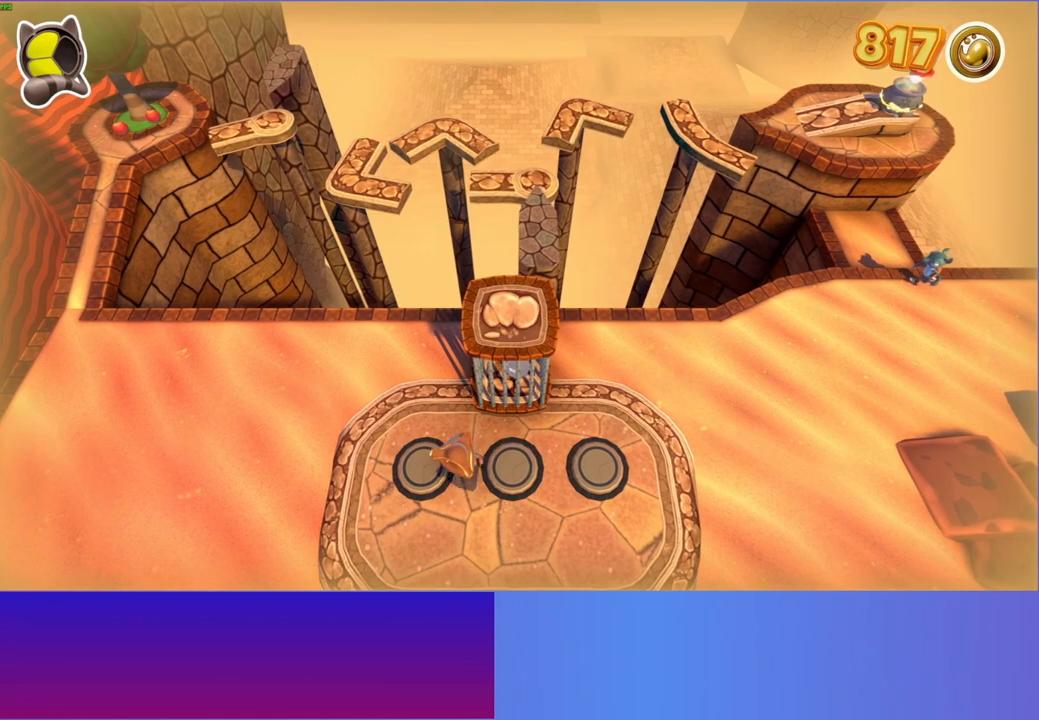
{"buttons": ["DPAD_RIGHT"], "left_stick": "center", "right_stick": "center", "events": [[33, "DPAD_LEFT", "up"], [167, "DPAD_RIGHT", "down"]]}
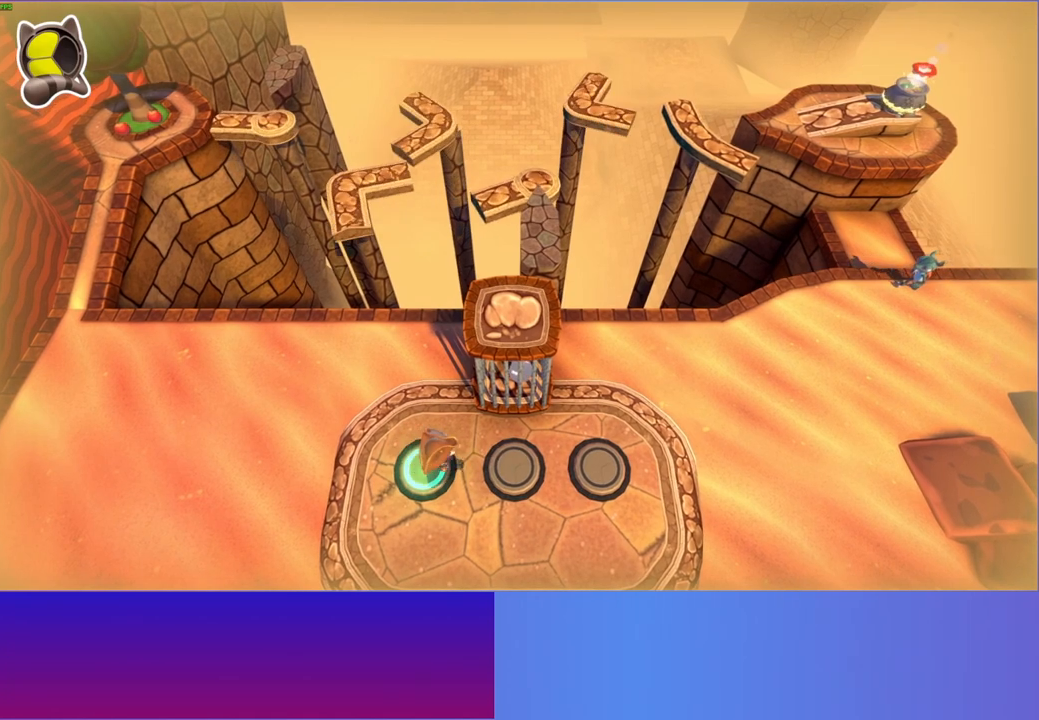
{"buttons": [], "left_stick": "center", "right_stick": "center", "events": [[433, "DPAD_RIGHT", "up"]]}
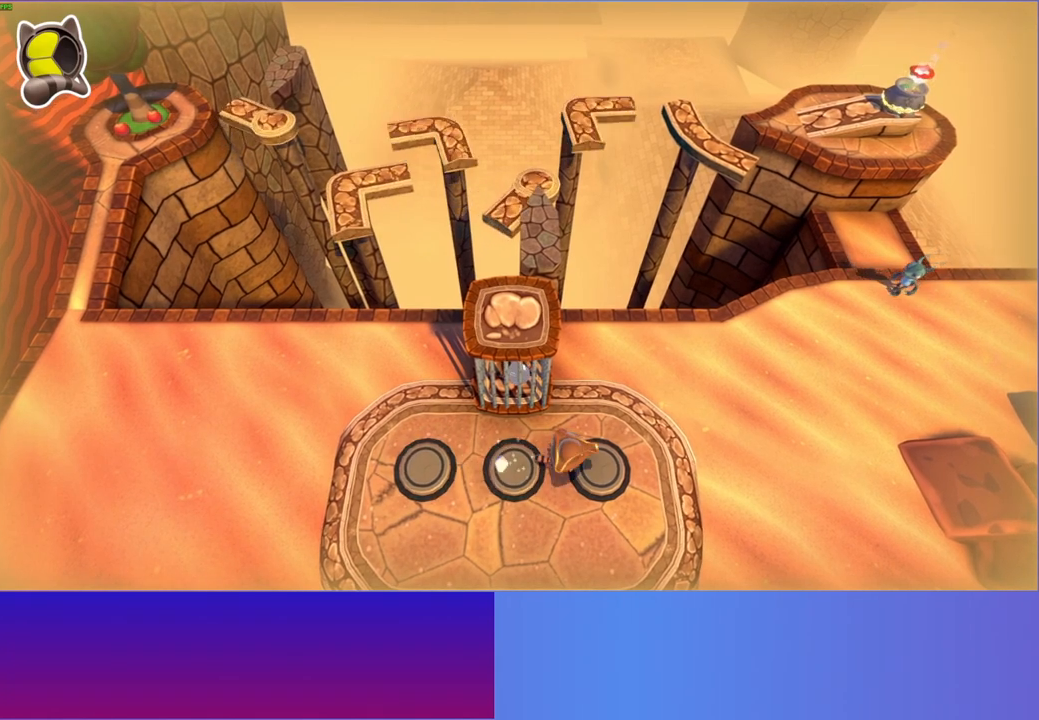
{"buttons": ["DPAD_LEFT"], "left_stick": "center", "right_stick": "center", "events": [[117, "DPAD_LEFT", "down"]]}
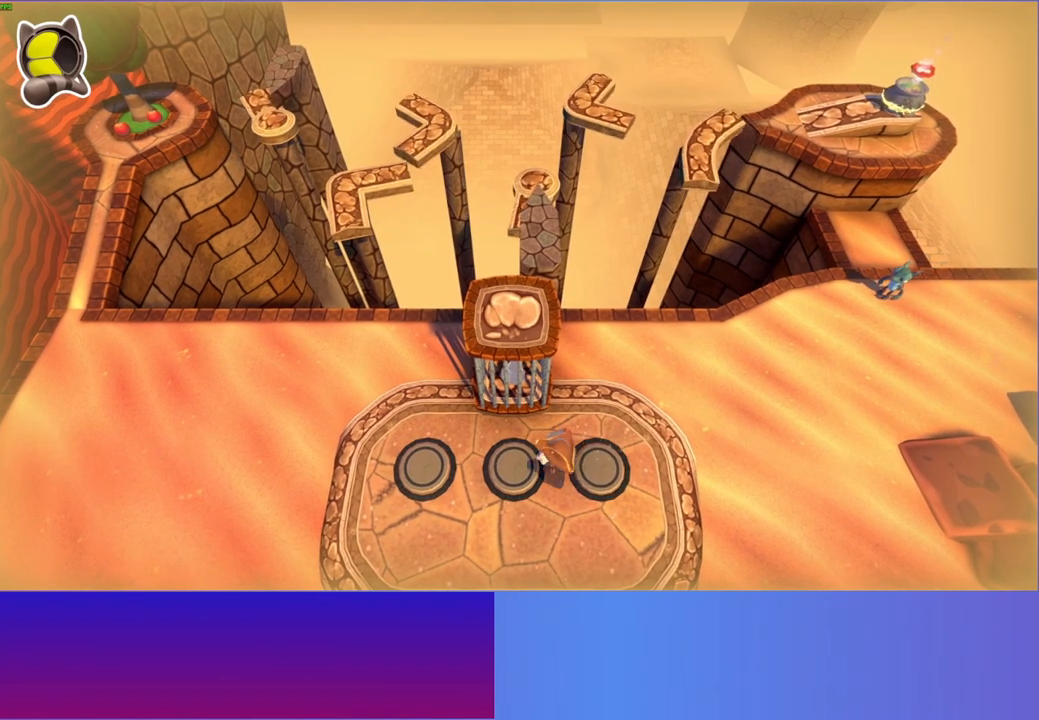
{"buttons": [], "left_stick": "center", "right_stick": "center", "events": [[350, "DPAD_LEFT", "up"]]}
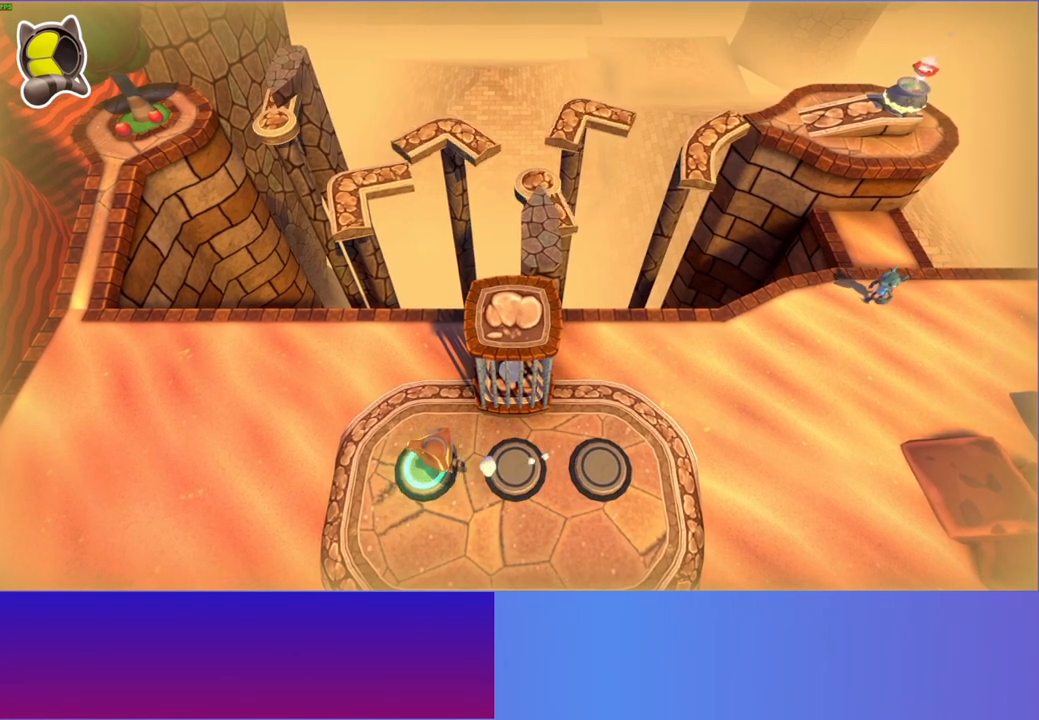
{"buttons": ["DPAD_RIGHT"], "left_stick": "center", "right_stick": "center", "events": [[33, "DPAD_RIGHT", "down"]]}
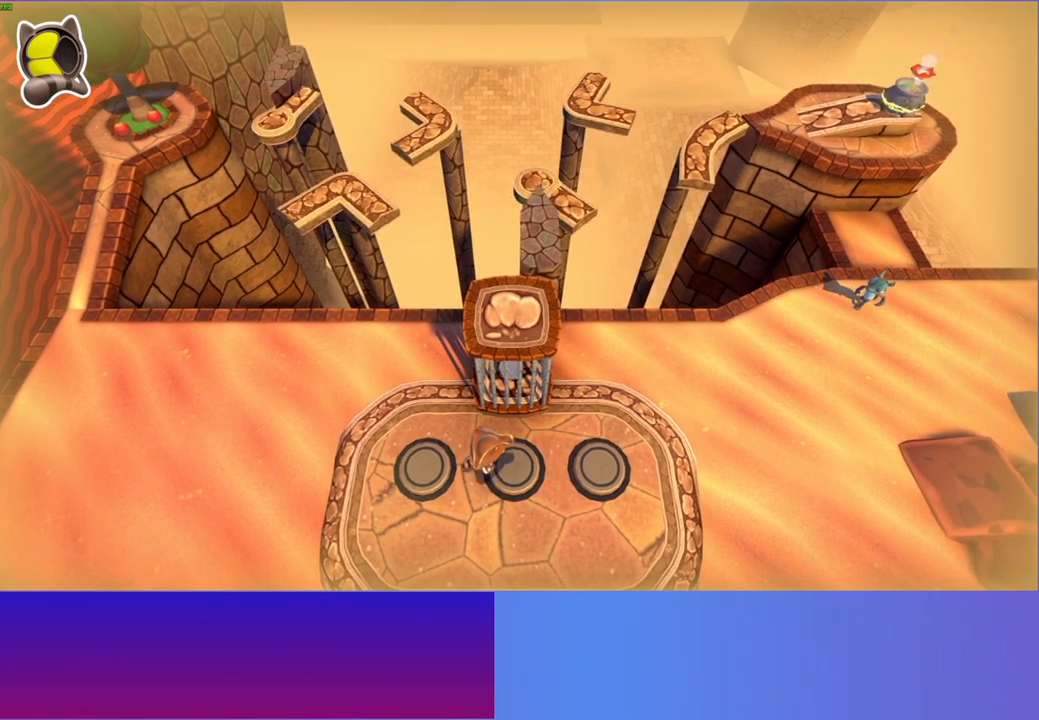
{"buttons": ["DPAD_LEFT"], "left_stick": "center", "right_stick": "center", "events": [[300, "DPAD_RIGHT", "up"], [483, "DPAD_LEFT", "down"]]}
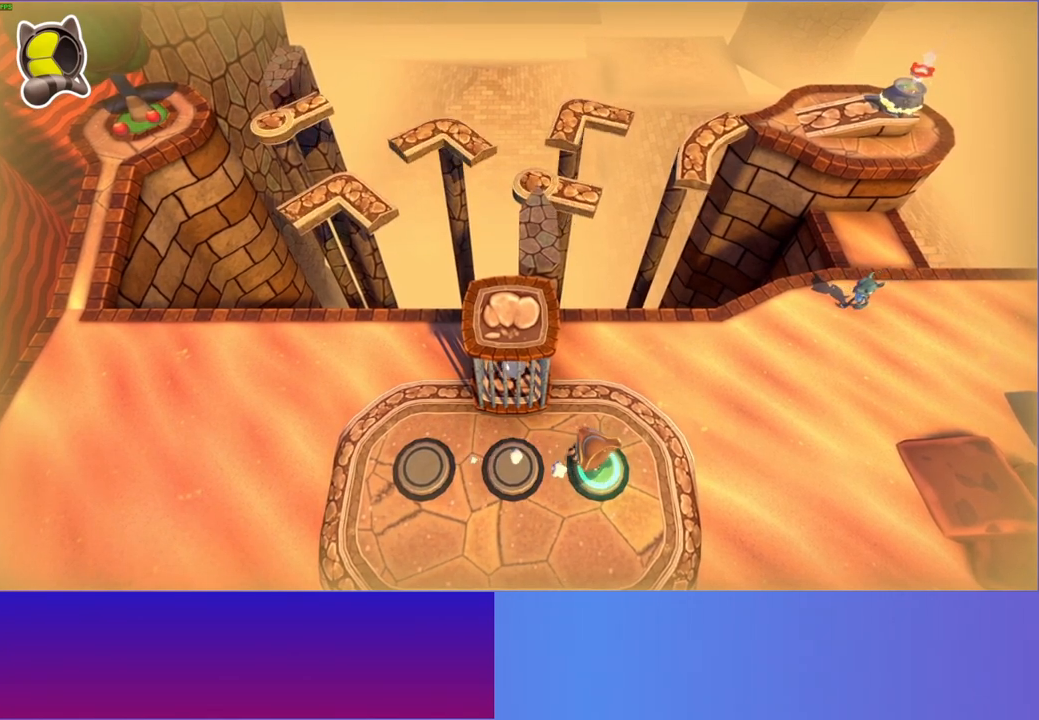
{"buttons": ["DPAD_LEFT"], "left_stick": "center", "right_stick": "center", "events": []}
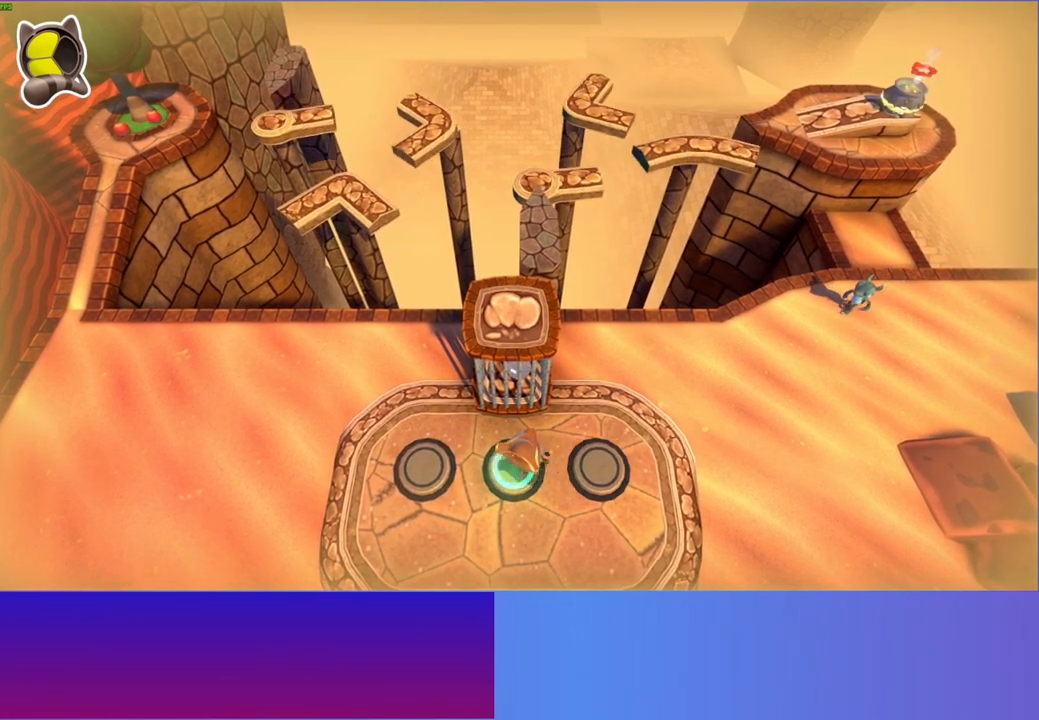
{"buttons": ["DPAD_RIGHT"], "left_stick": "center", "right_stick": "center", "events": [[233, "DPAD_LEFT", "up"], [450, "DPAD_RIGHT", "down"]]}
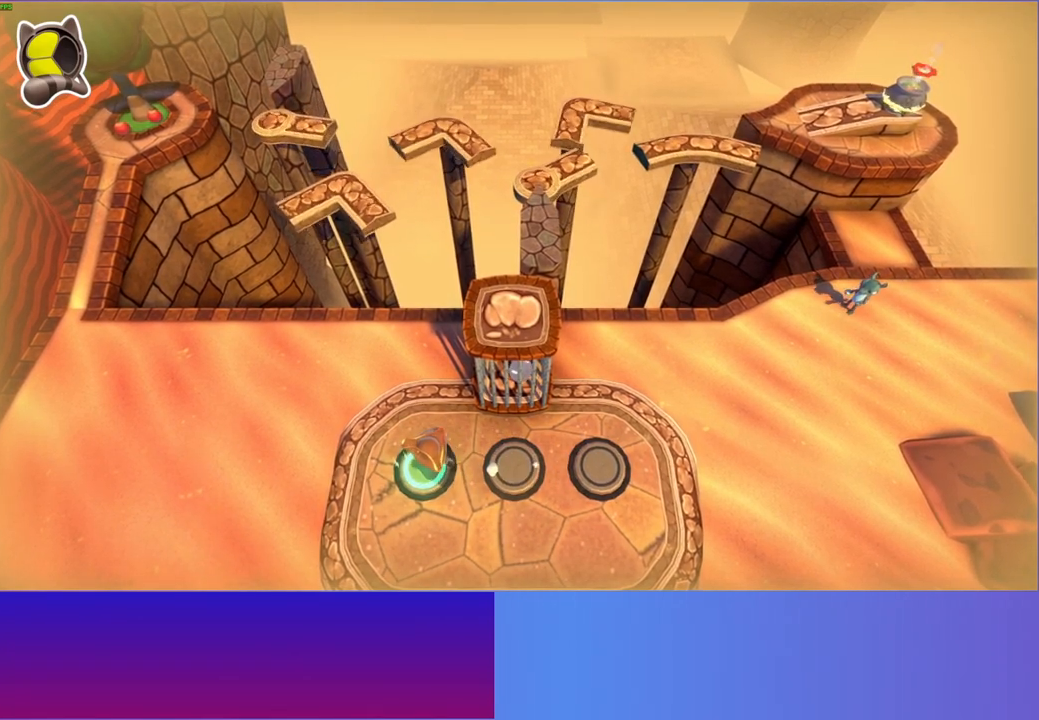
{"buttons": ["DPAD_RIGHT"], "left_stick": "center", "right_stick": "center", "events": []}
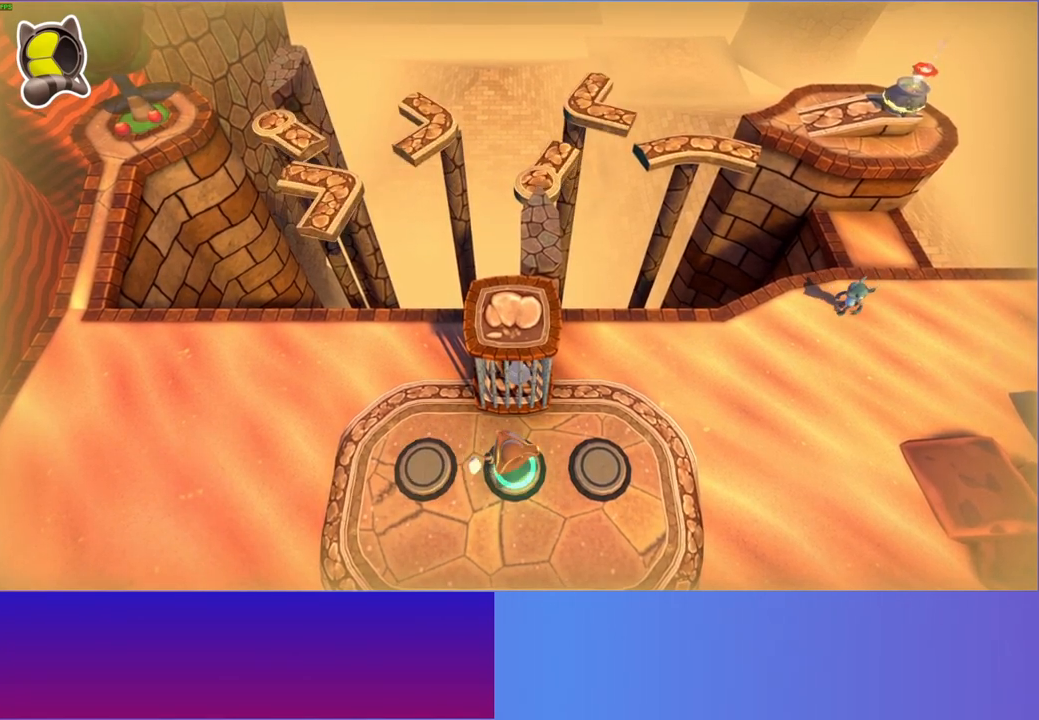
{"buttons": ["DPAD_LEFT"], "left_stick": "center", "right_stick": "center", "events": [[150, "DPAD_RIGHT", "up"], [400, "DPAD_LEFT", "down"]]}
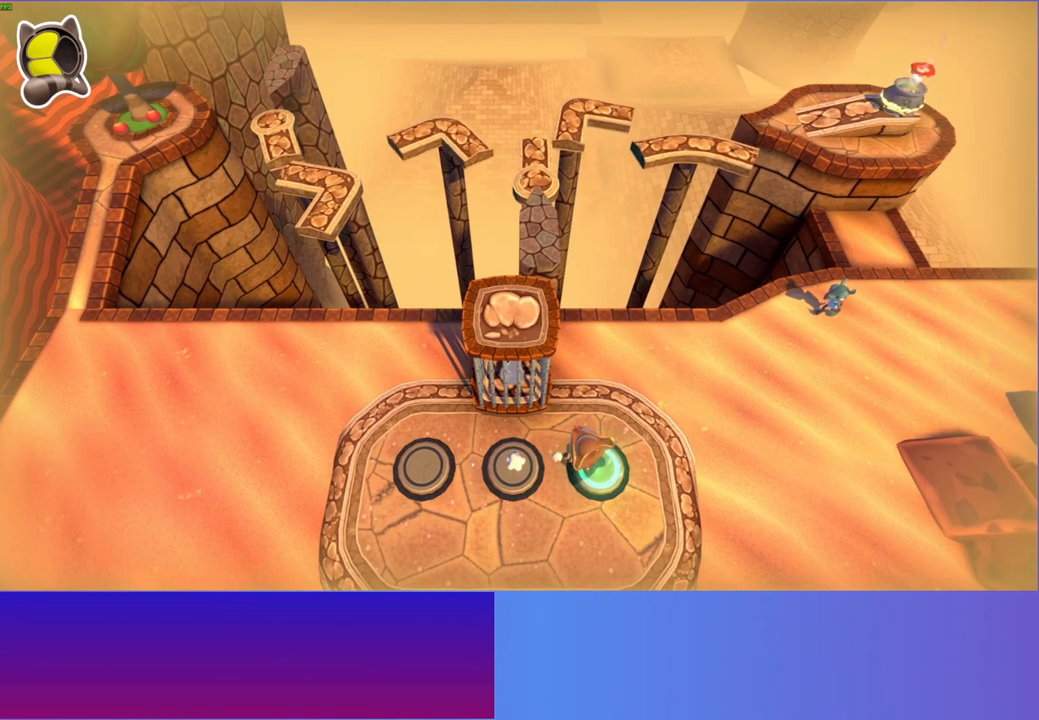
{"buttons": ["DPAD_LEFT"], "left_stick": "center", "right_stick": "center", "events": []}
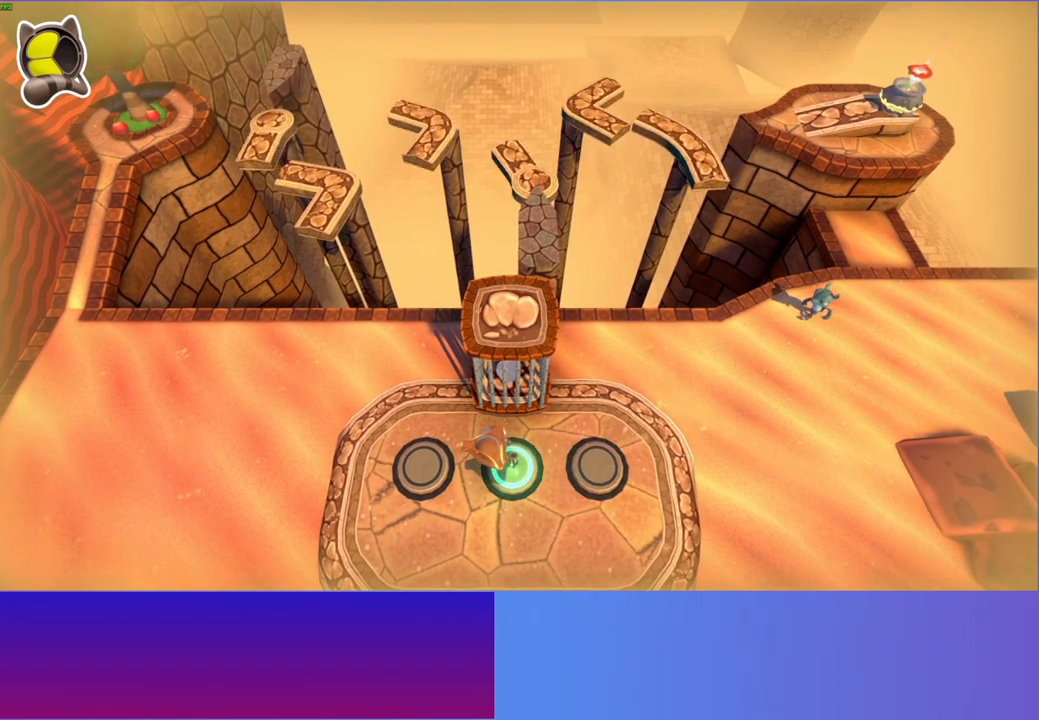
{"buttons": ["DPAD_RIGHT"], "left_stick": "center", "right_stick": "center", "events": [[117, "DPAD_LEFT", "up"], [350, "DPAD_RIGHT", "down"]]}
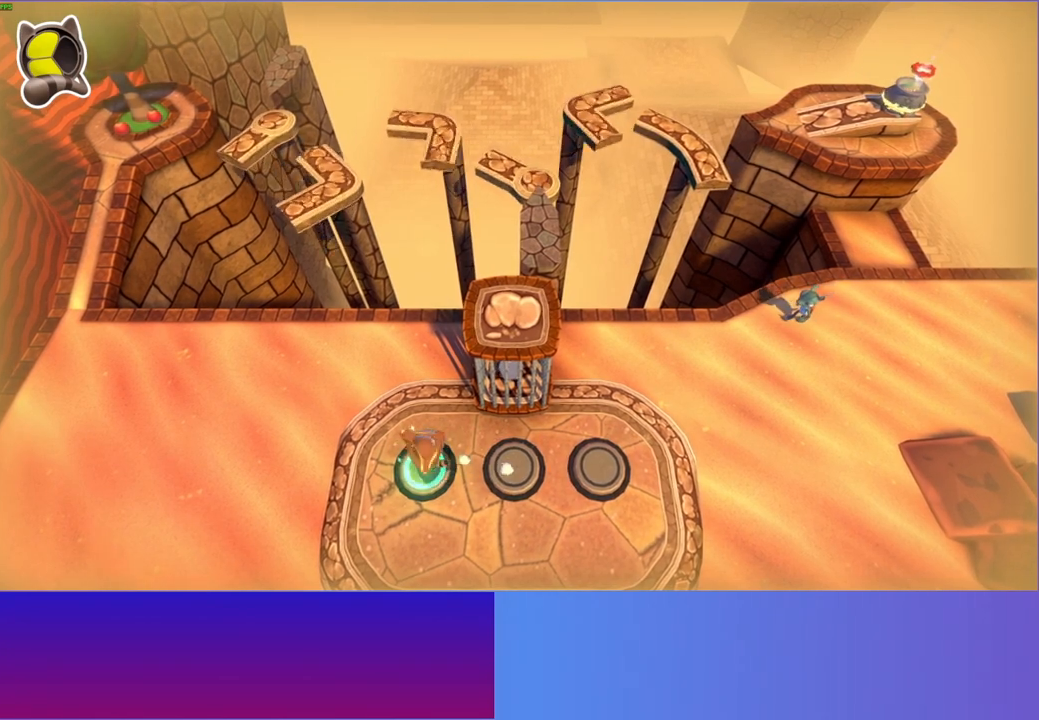
{"buttons": ["DPAD_RIGHT"], "left_stick": "center", "right_stick": "center", "events": []}
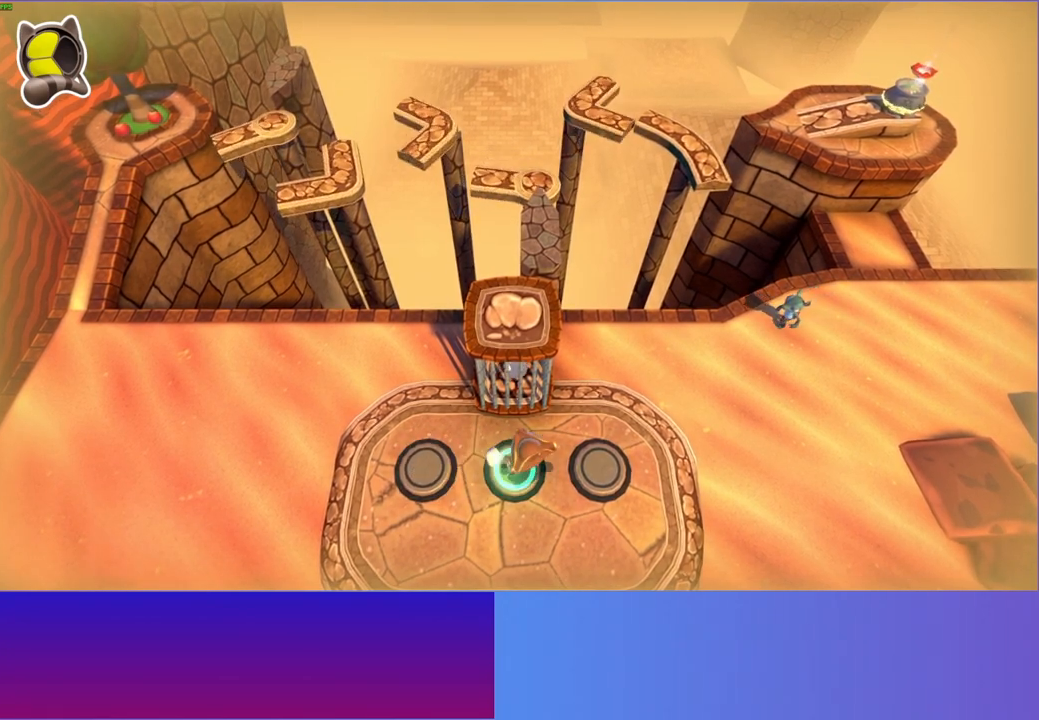
{"buttons": ["DPAD_LEFT"], "left_stick": "center", "right_stick": "center", "events": [[167, "DPAD_RIGHT", "up"], [333, "DPAD_LEFT", "down"]]}
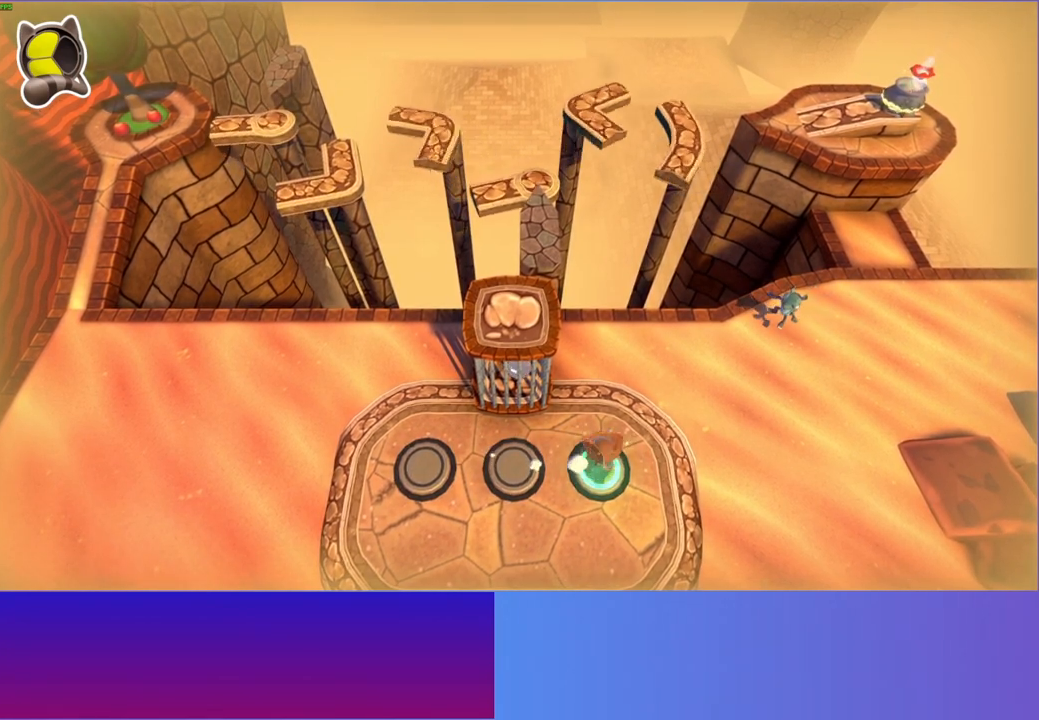
{"buttons": ["DPAD_LEFT"], "left_stick": "center", "right_stick": "center", "events": []}
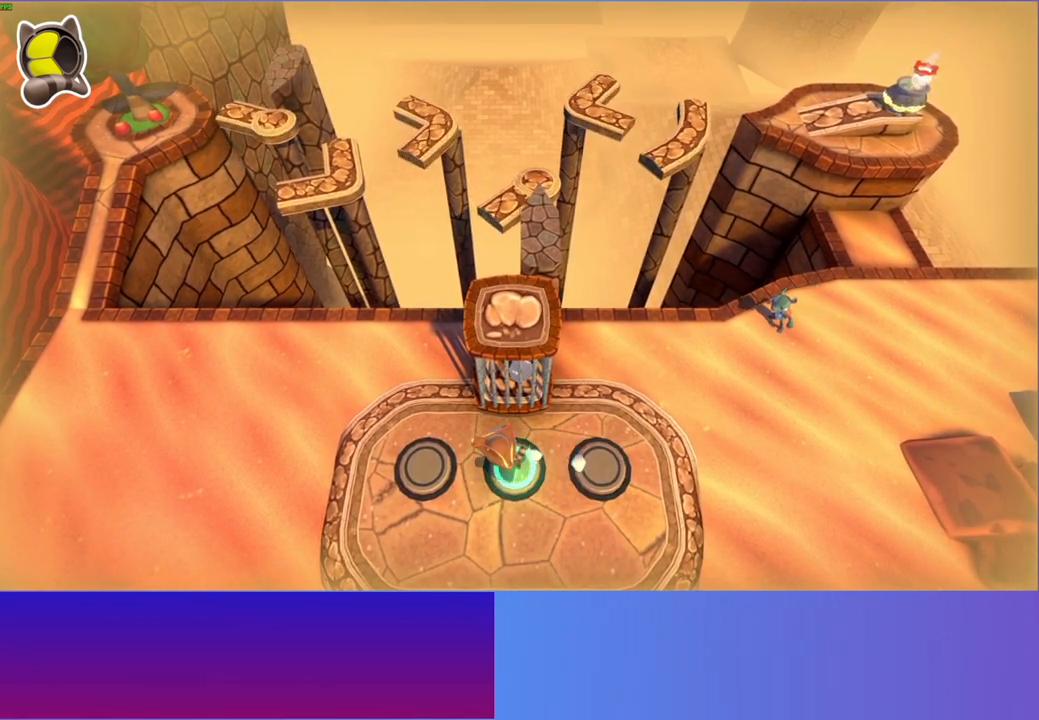
{"buttons": ["DPAD_RIGHT"], "left_stick": "center", "right_stick": "center", "events": [[250, "DPAD_LEFT", "up"], [333, "DPAD_RIGHT", "down"]]}
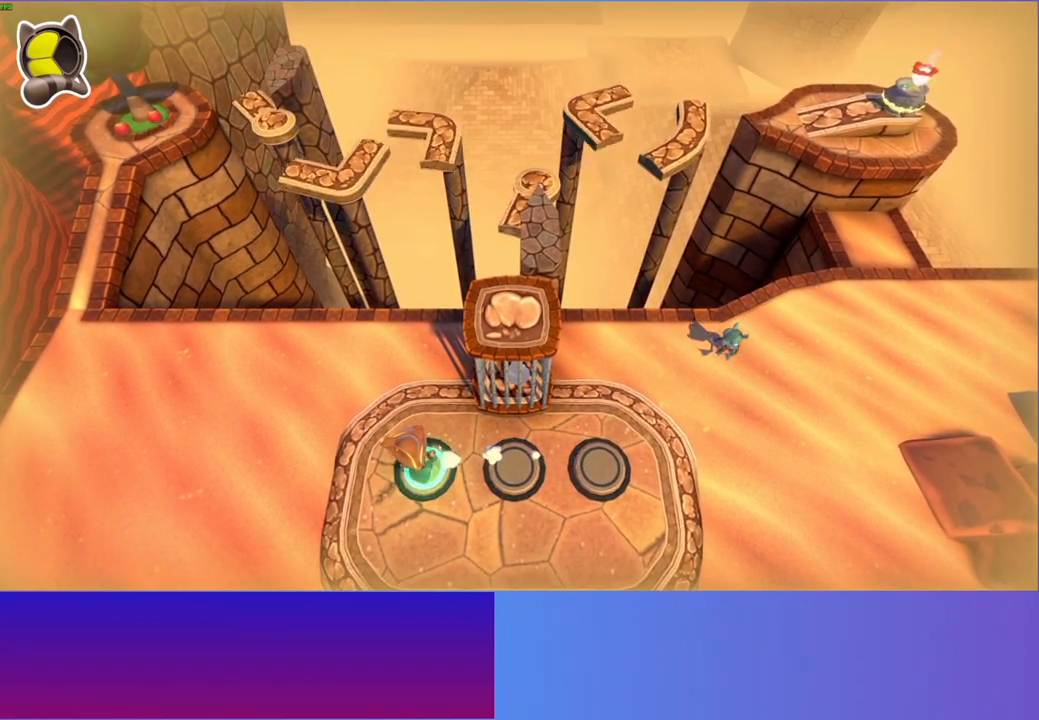
{"buttons": ["DPAD_RIGHT"], "left_stick": "center", "right_stick": "center", "events": []}
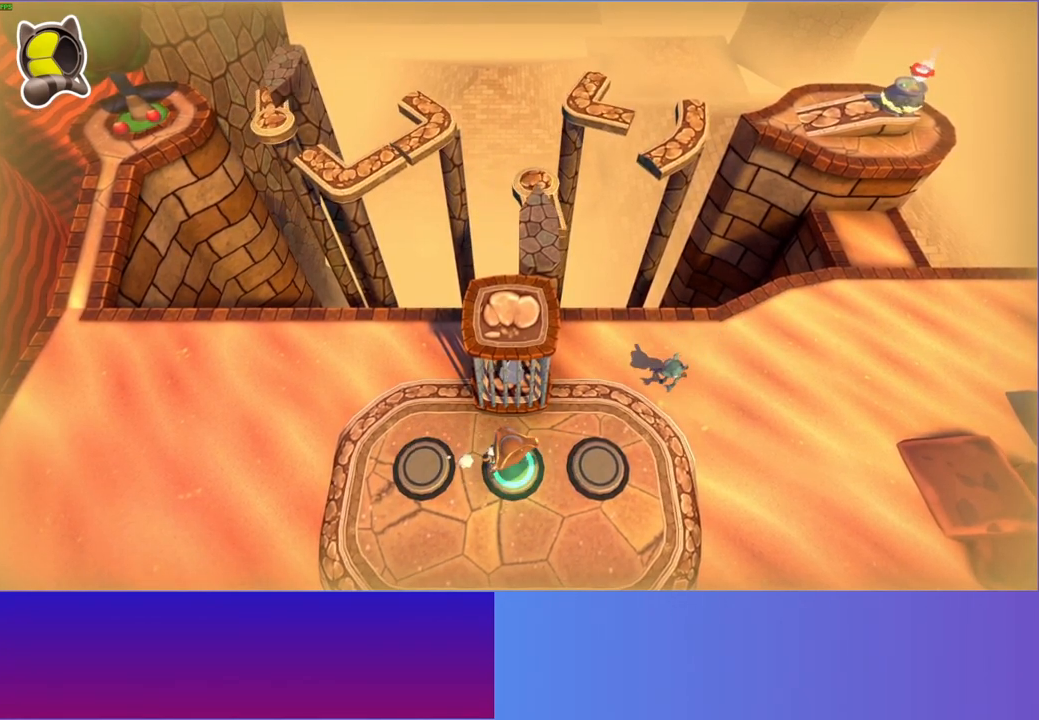
{"buttons": [], "left_stick": "center", "right_stick": "center", "events": [[183, "DPAD_RIGHT", "up"]]}
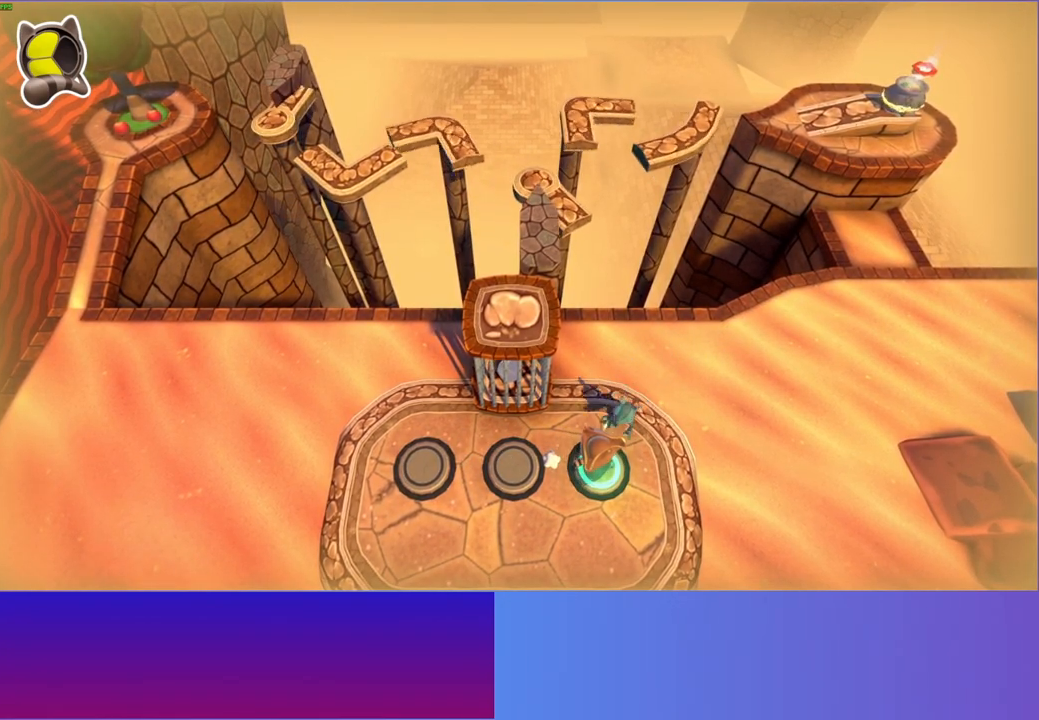
{"buttons": [], "left_stick": "center", "right_stick": "center", "events": [[150, "DPAD_LEFT", "down"], [450, "DPAD_LEFT", "up"]]}
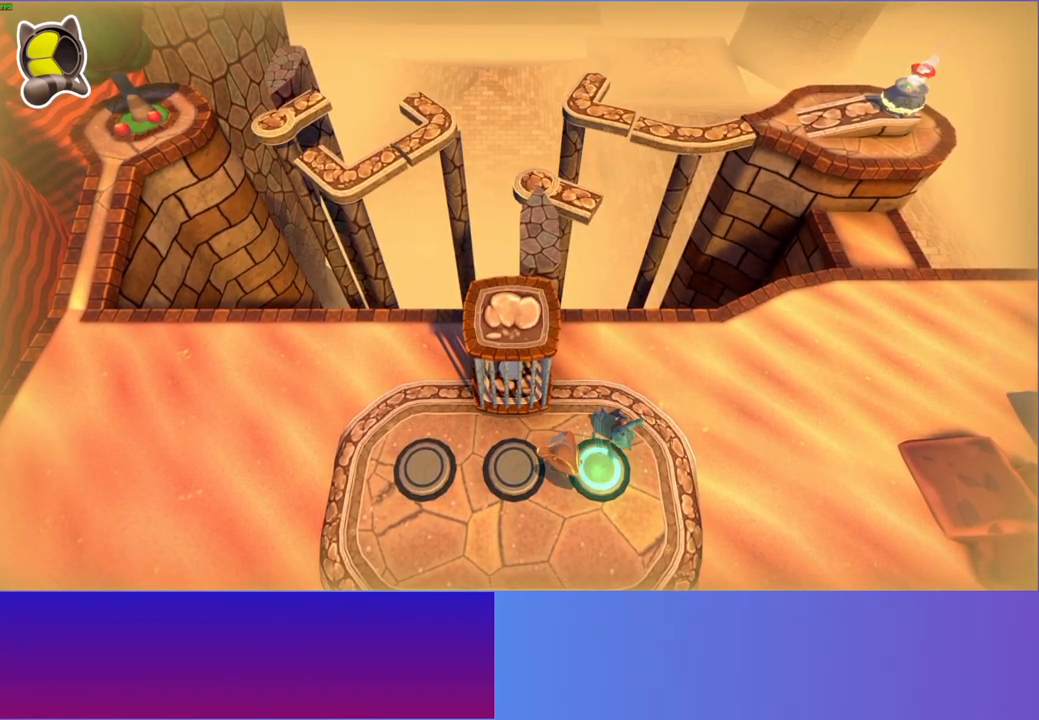
{"buttons": [], "left_stick": "center", "right_stick": "center", "events": [[333, "DPAD_LEFT", "down"], [467, "DPAD_LEFT", "up"]]}
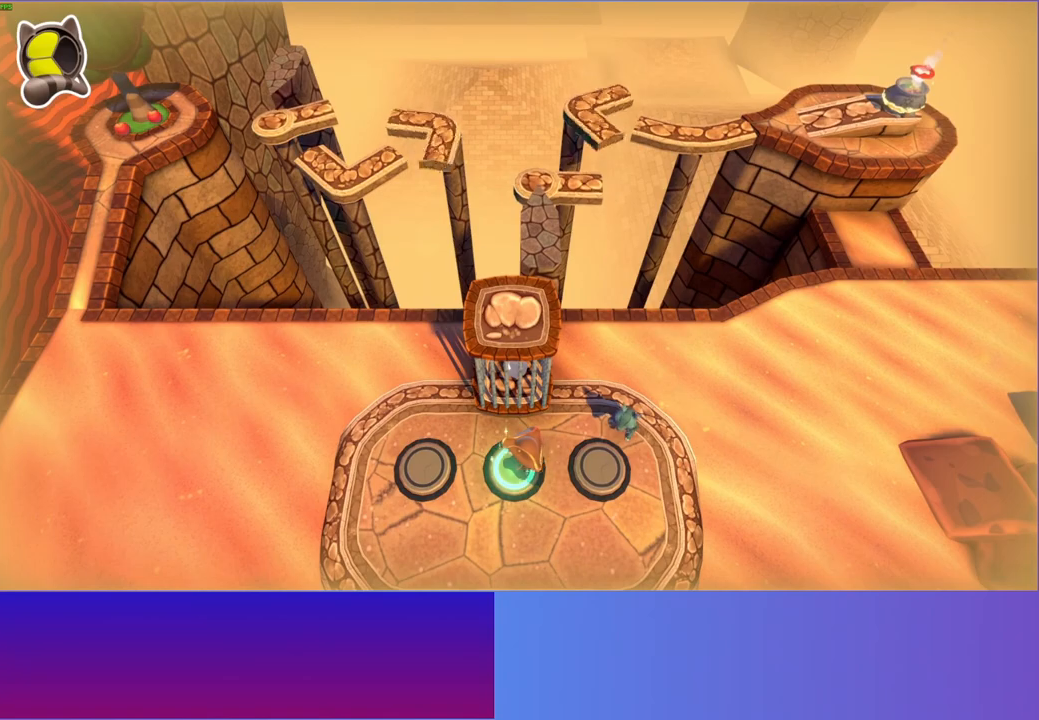
{"buttons": ["A"], "left_stick": "up-left", "right_stick": "center", "events": [[267, "left_stick", "up-left"], [400, "A", "down"]]}
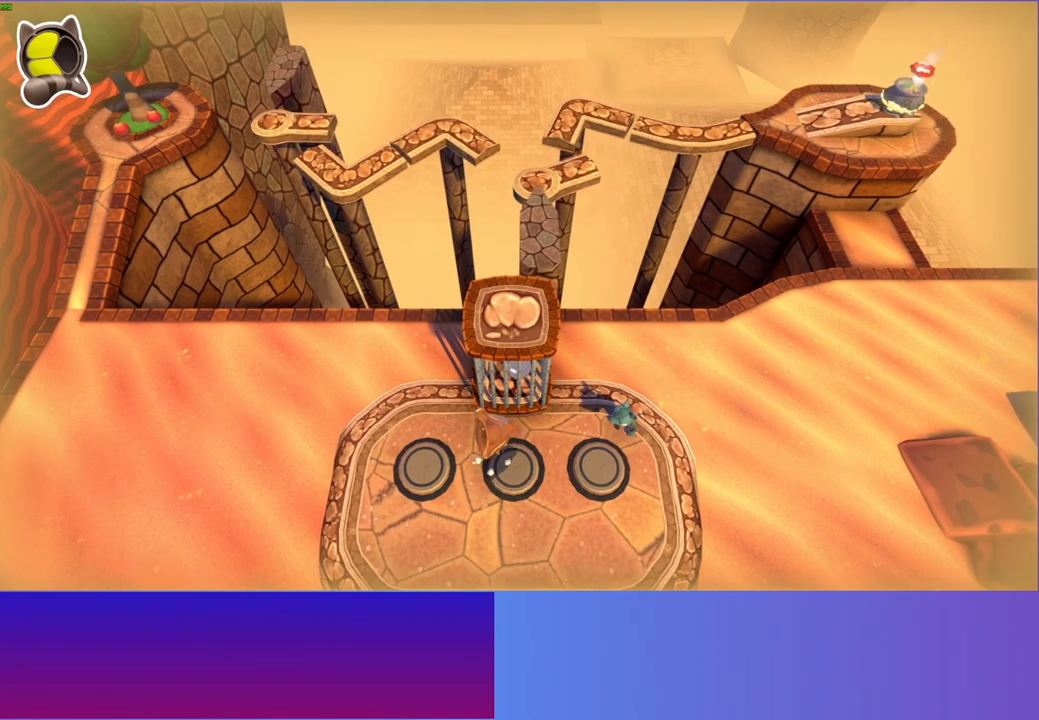
{"buttons": [], "left_stick": "left", "right_stick": "center", "events": [[100, "left_stick", "left"], [117, "A", "up"], [283, "Y", "down"], [417, "Y", "up"]]}
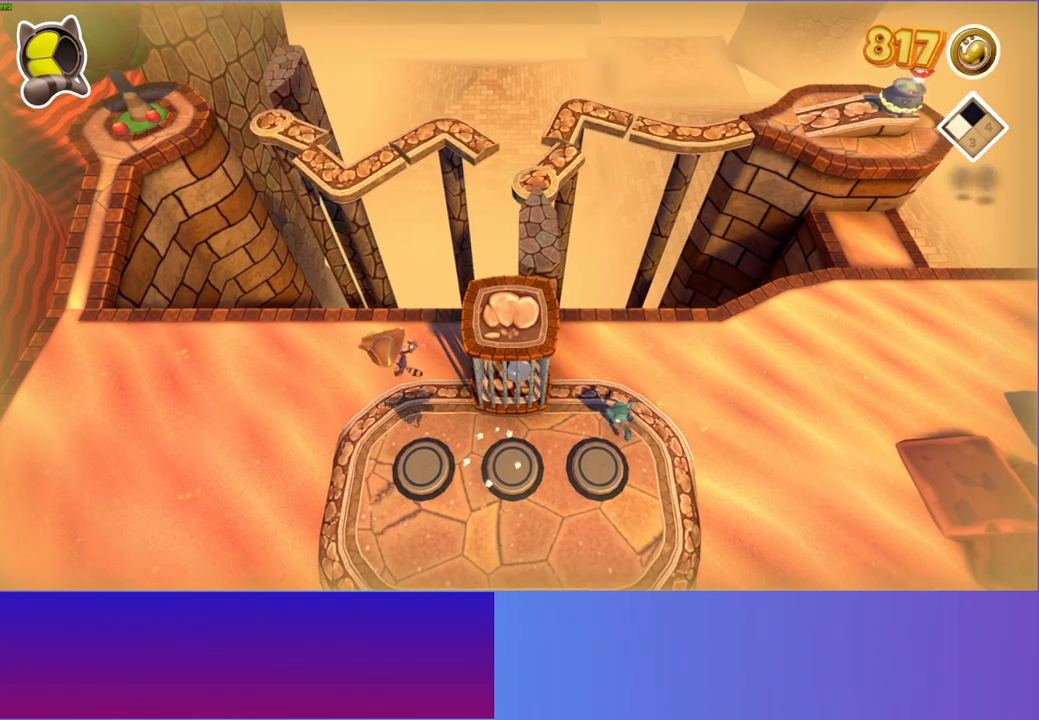
{"buttons": [], "left_stick": "left", "right_stick": "center", "events": []}
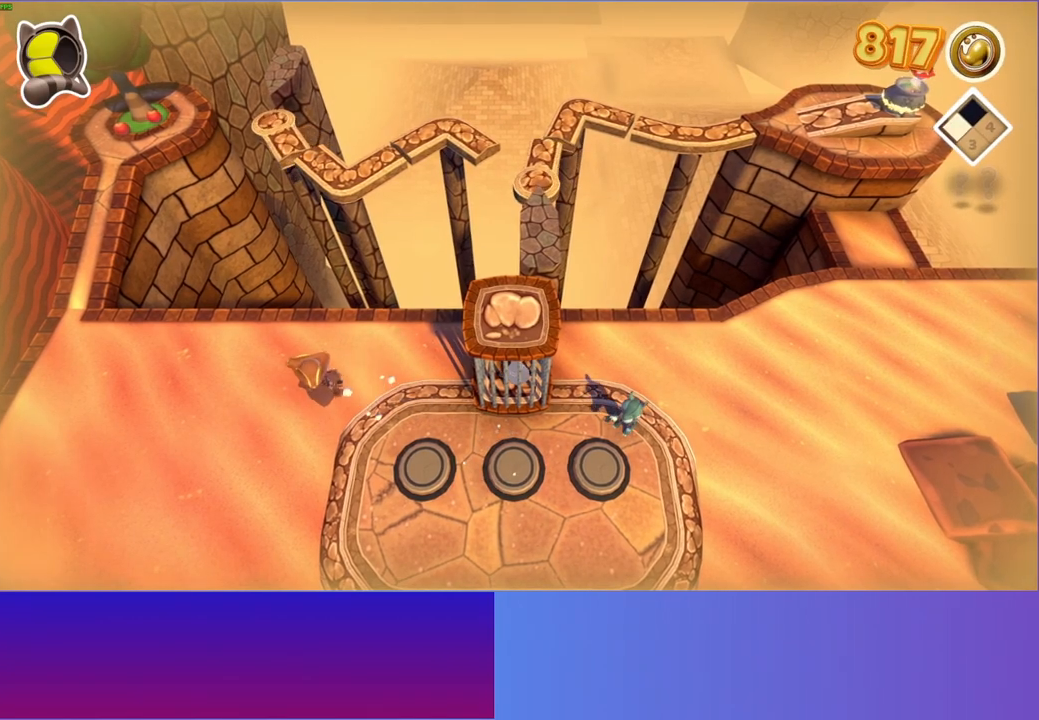
{"buttons": [], "left_stick": "left", "right_stick": "center", "events": []}
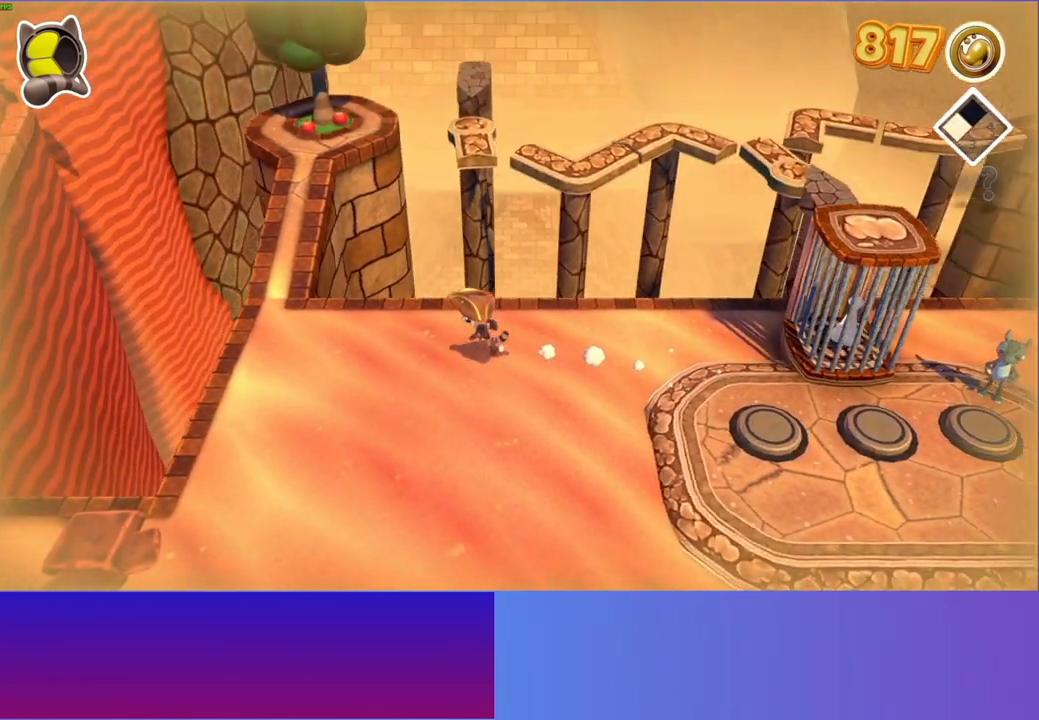
{"buttons": [], "left_stick": "up-left", "right_stick": "center", "events": [[200, "Y", "down"], [333, "Y", "up"], [500, "left_stick", "up-left"]]}
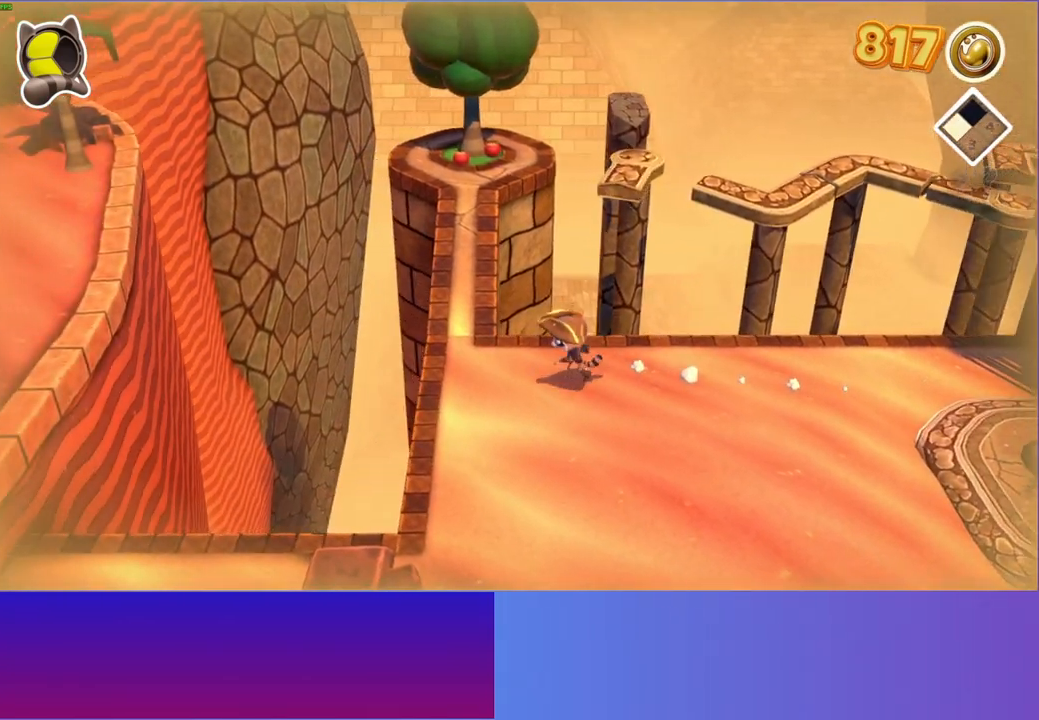
{"buttons": [], "left_stick": "up", "right_stick": "center", "events": [[317, "left_stick", "up"]]}
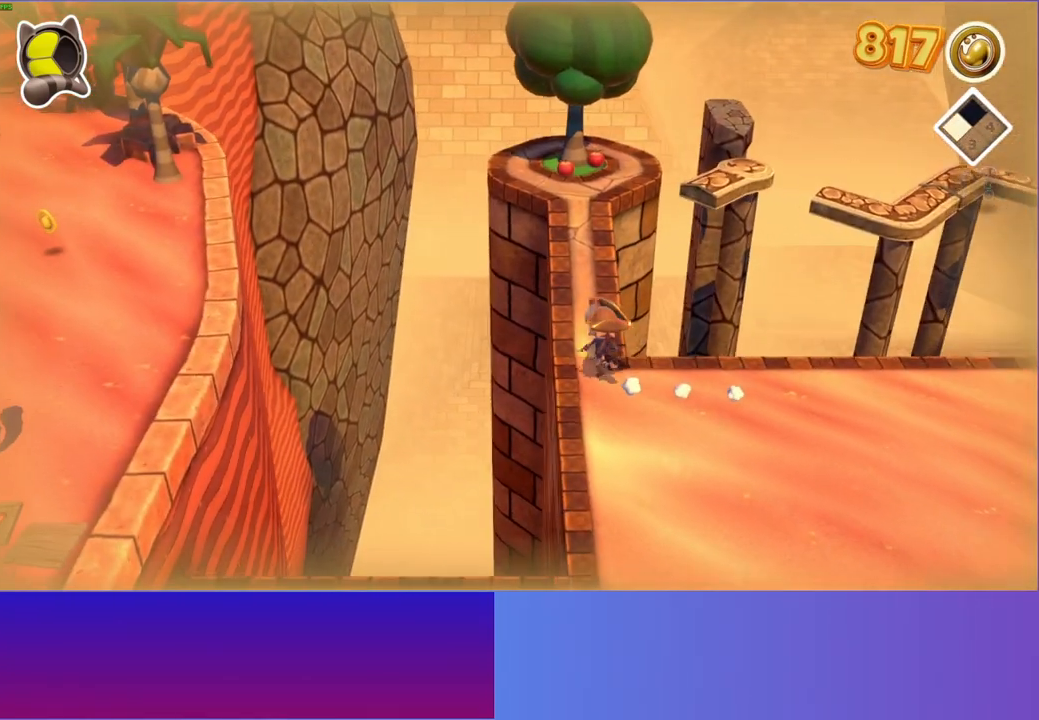
{"buttons": [], "left_stick": "up", "right_stick": "center", "events": []}